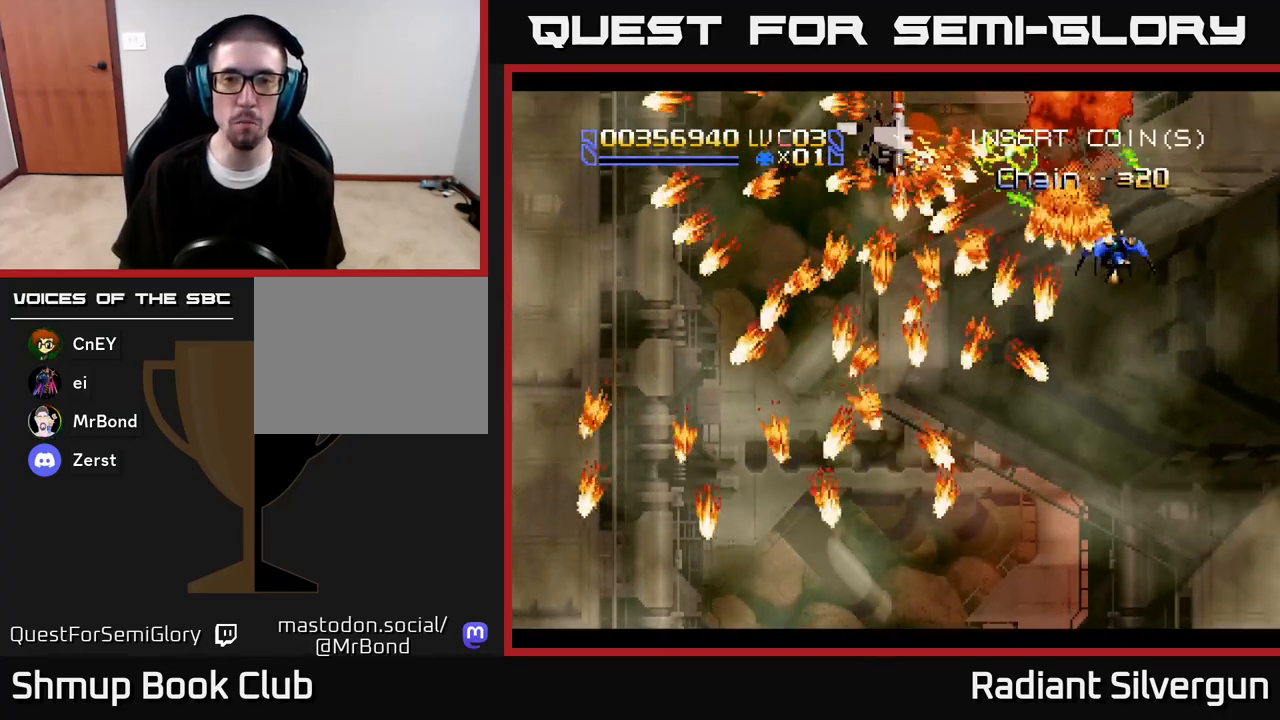
Gameplay with a controller (Xbox layout); each line is a JSON object with the inputs held at the frame after it. "events" lists button and stick changes between this image and that frame as [ms after this image, input, new state], when the widget could be followed in between.
{"buttons": ["X", "DPAD_DOWN"], "left_stick": "center", "right_stick": "center", "events": [[33, "DPAD_DOWN", "down"], [133, "DPAD_RIGHT", "down"], [200, "DPAD_DOWN", "up"], [200, "DPAD_RIGHT", "up"], [317, "DPAD_RIGHT", "down"], [350, "DPAD_DOWN", "down"], [433, "DPAD_RIGHT", "up"]]}
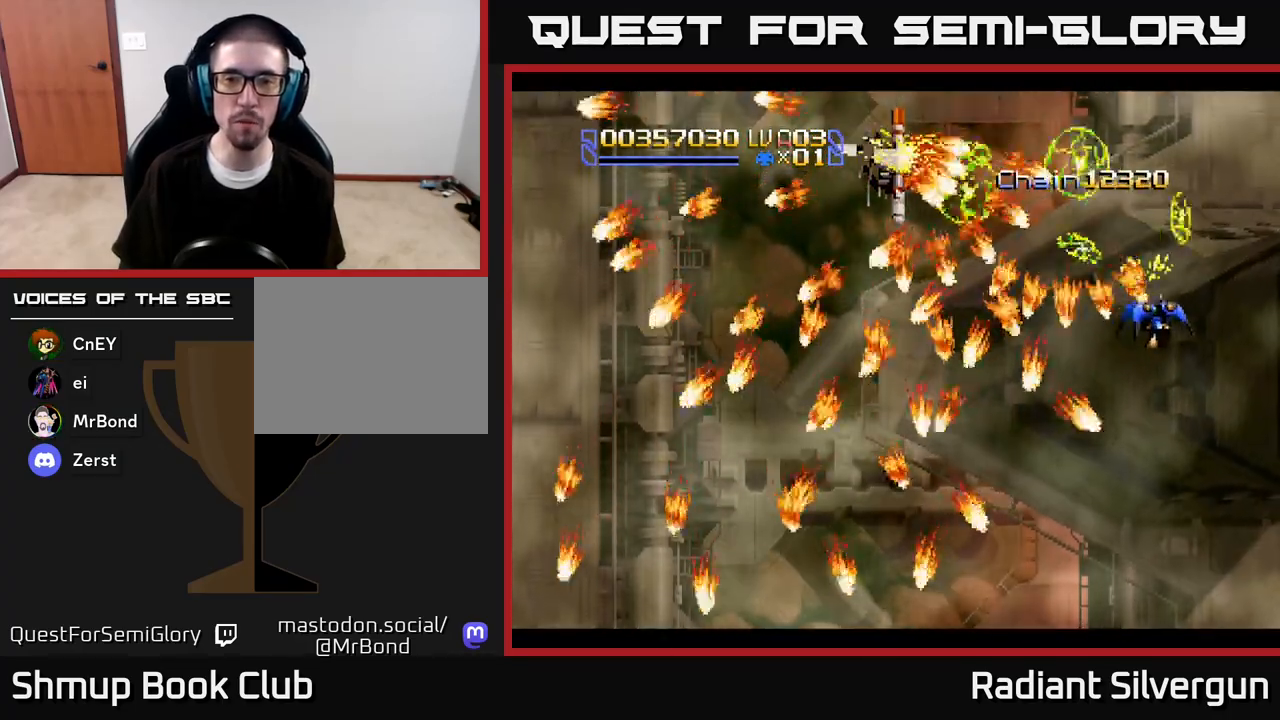
{"buttons": ["X"], "left_stick": "center", "right_stick": "center", "events": [[17, "DPAD_RIGHT", "down"], [33, "DPAD_RIGHT", "up"], [233, "DPAD_DOWN", "up"]]}
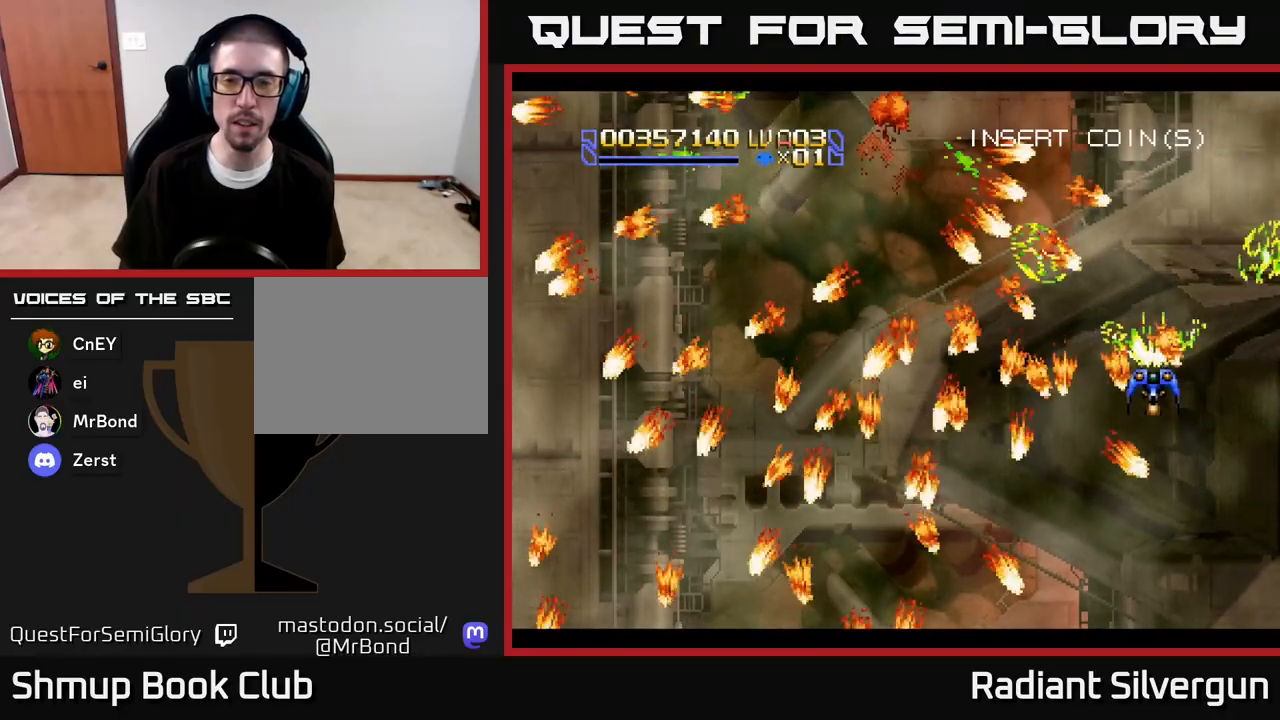
{"buttons": ["X", "DPAD_LEFT"], "left_stick": "center", "right_stick": "center", "events": [[417, "DPAD_LEFT", "down"]]}
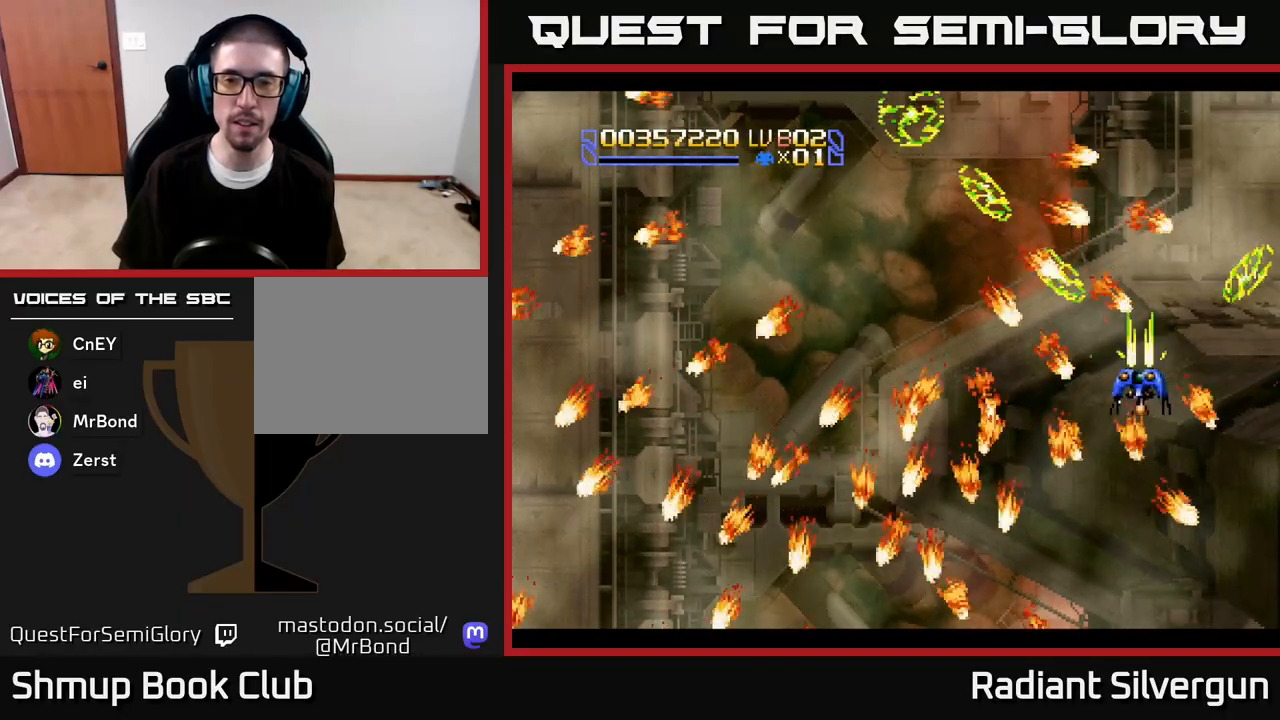
{"buttons": ["X", "DPAD_LEFT"], "left_stick": "center", "right_stick": "center", "events": [[17, "DPAD_UP", "down"], [500, "DPAD_UP", "up"]]}
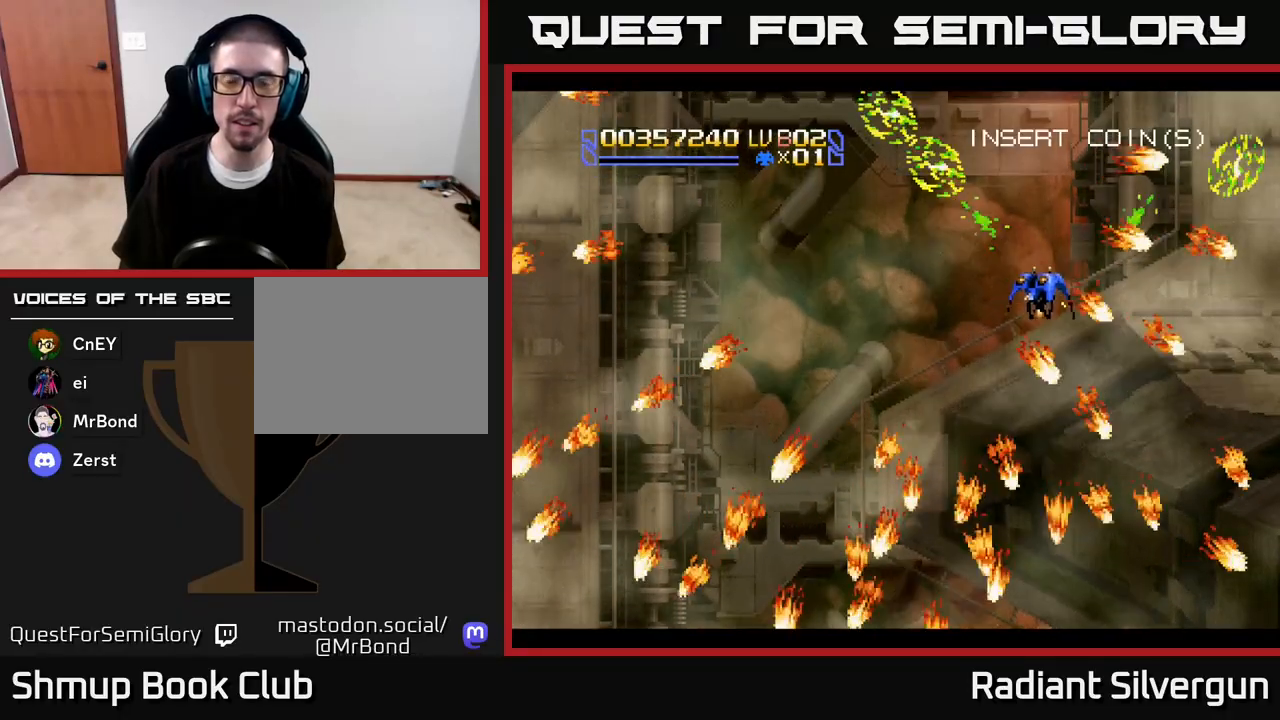
{"buttons": ["A", "DPAD_LEFT"], "left_stick": "center", "right_stick": "center", "events": [[150, "DPAD_DOWN", "down"], [183, "A", "down"], [183, "DPAD_LEFT", "up"], [217, "X", "up"], [333, "DPAD_LEFT", "down"], [400, "DPAD_DOWN", "up"]]}
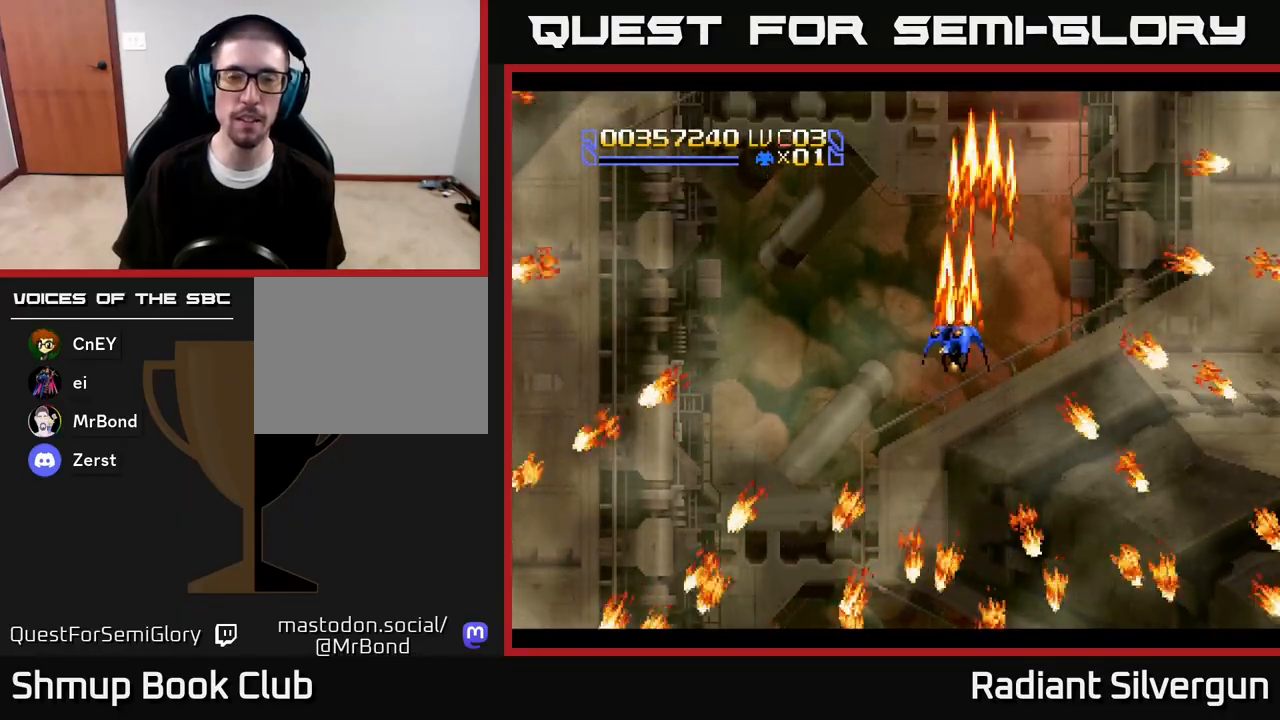
{"buttons": [], "left_stick": "center", "right_stick": "center", "events": [[67, "DPAD_LEFT", "up"], [283, "A", "up"]]}
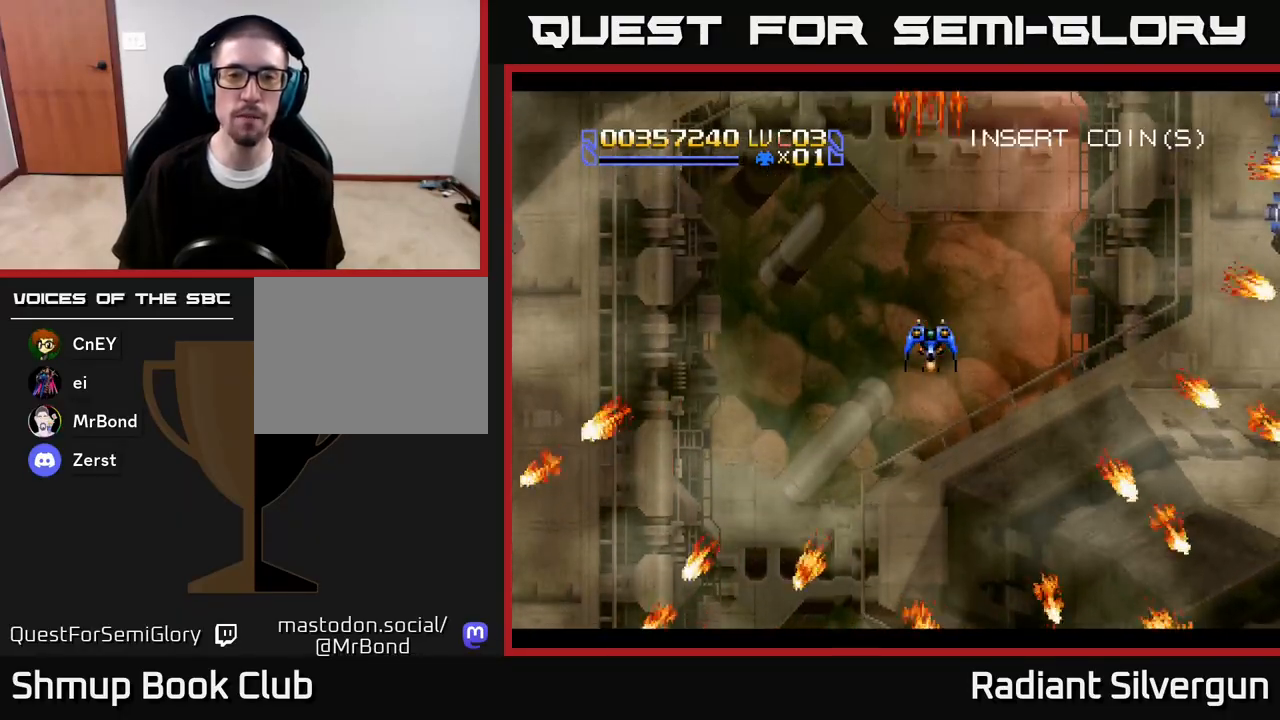
{"buttons": [], "left_stick": "center", "right_stick": "center", "events": []}
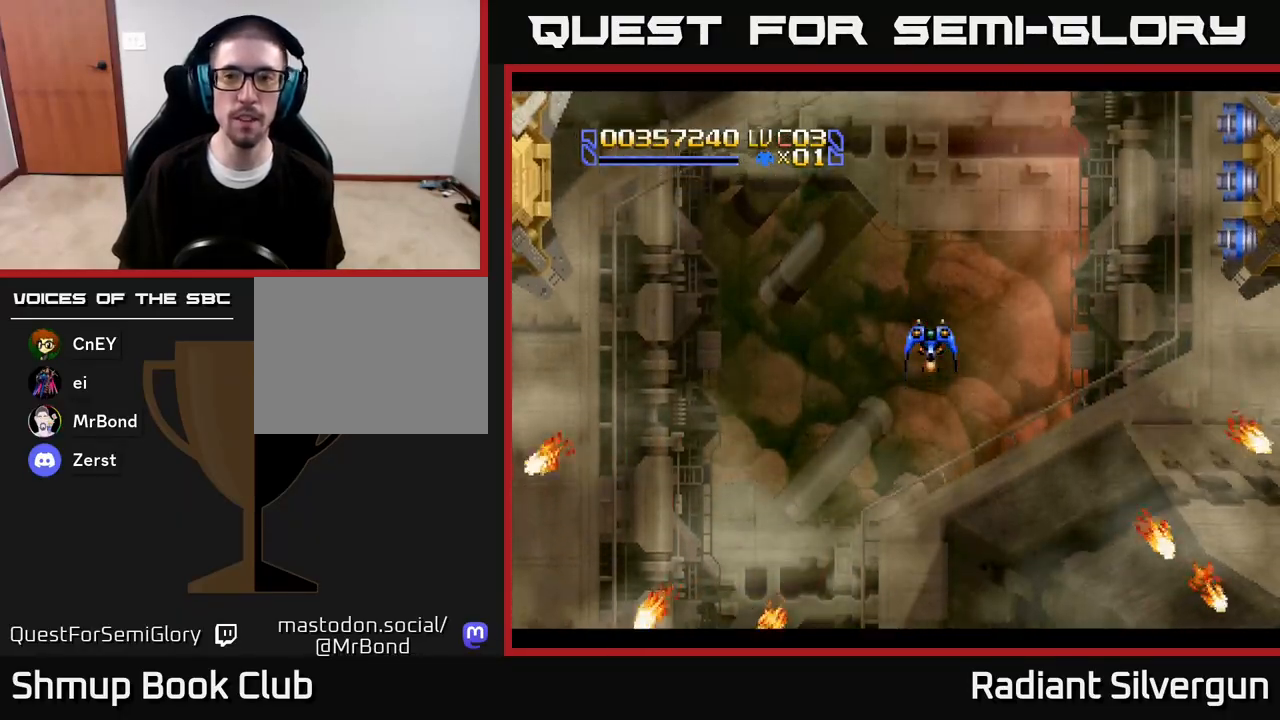
{"buttons": [], "left_stick": "center", "right_stick": "center", "events": []}
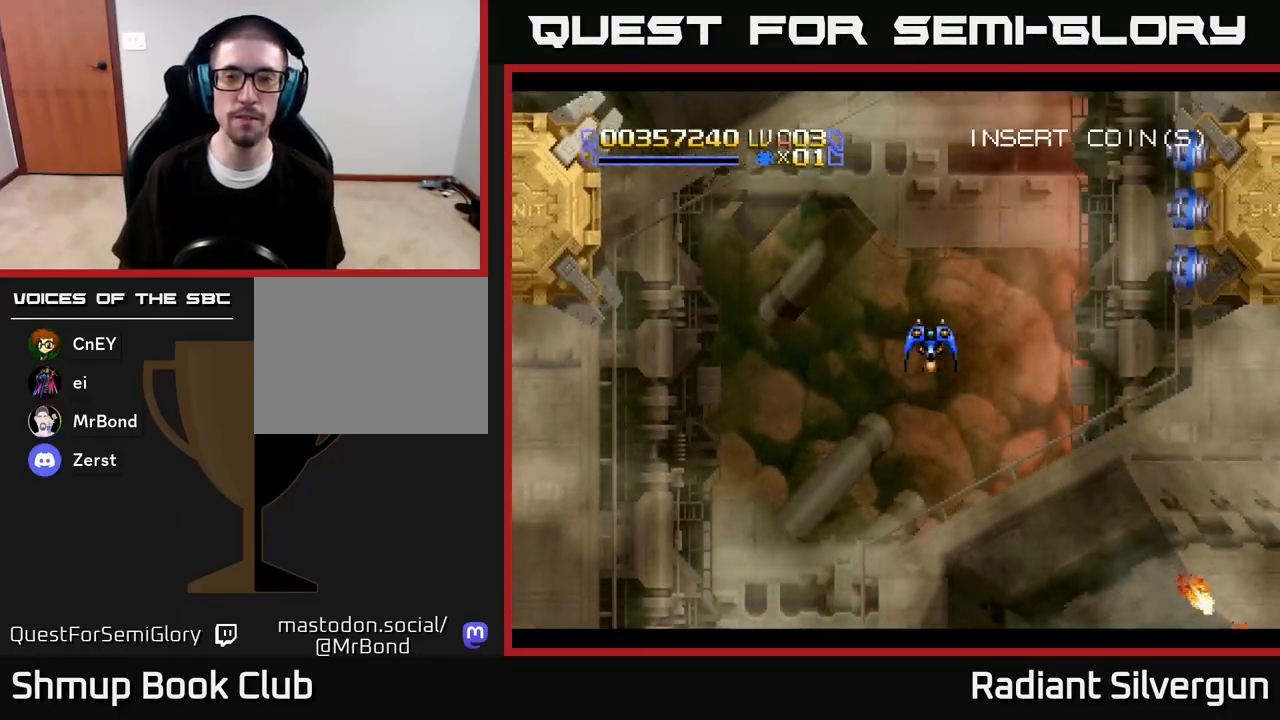
{"buttons": ["DPAD_UP"], "left_stick": "center", "right_stick": "center", "events": [[333, "DPAD_UP", "down"]]}
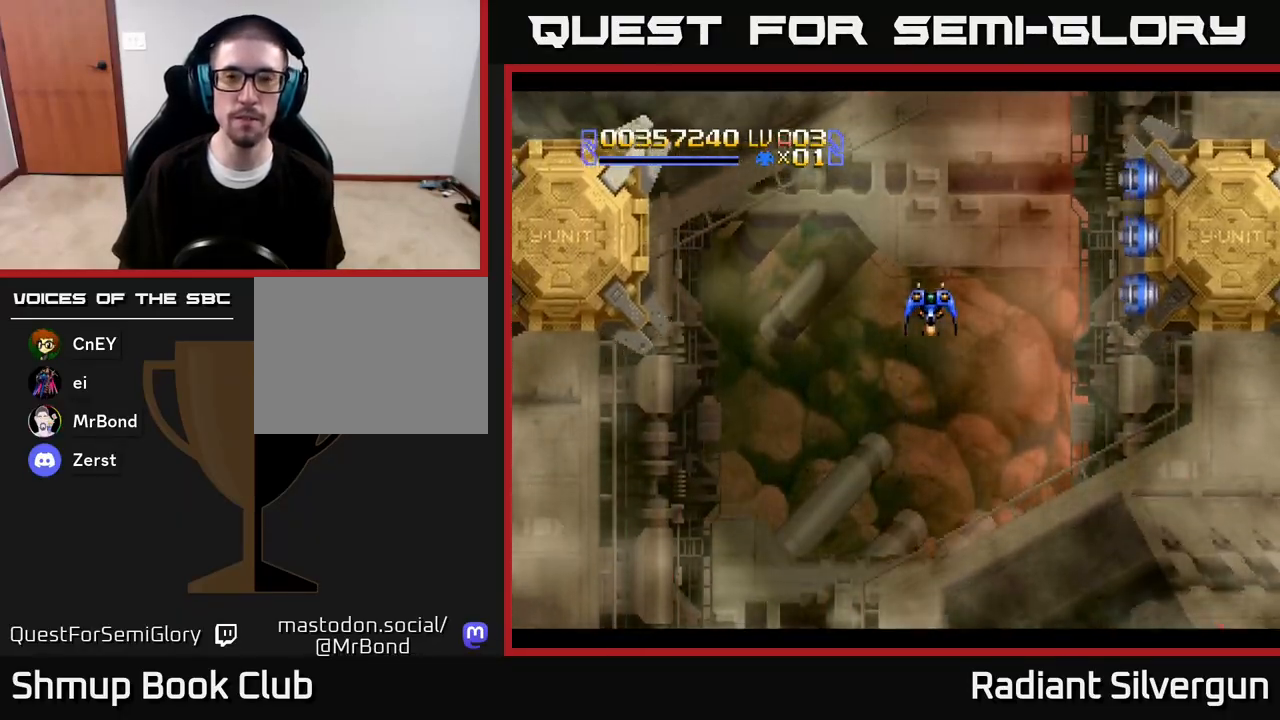
{"buttons": ["DPAD_UP"], "left_stick": "center", "right_stick": "center", "events": [[267, "DPAD_LEFT", "down"], [417, "DPAD_LEFT", "up"]]}
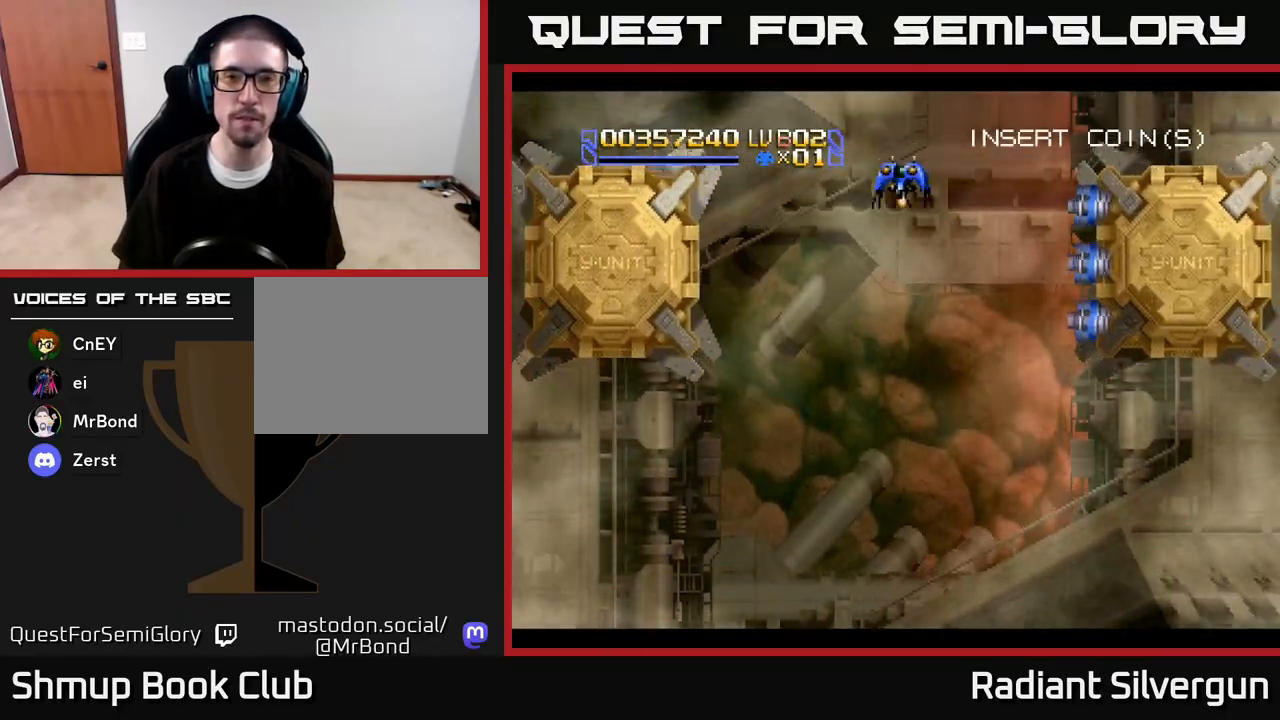
{"buttons": ["B"], "left_stick": "center", "right_stick": "center", "events": [[50, "DPAD_UP", "up"], [267, "DPAD_UP", "down"], [350, "DPAD_LEFT", "down"], [367, "DPAD_LEFT", "up"], [383, "DPAD_UP", "up"], [417, "B", "down"]]}
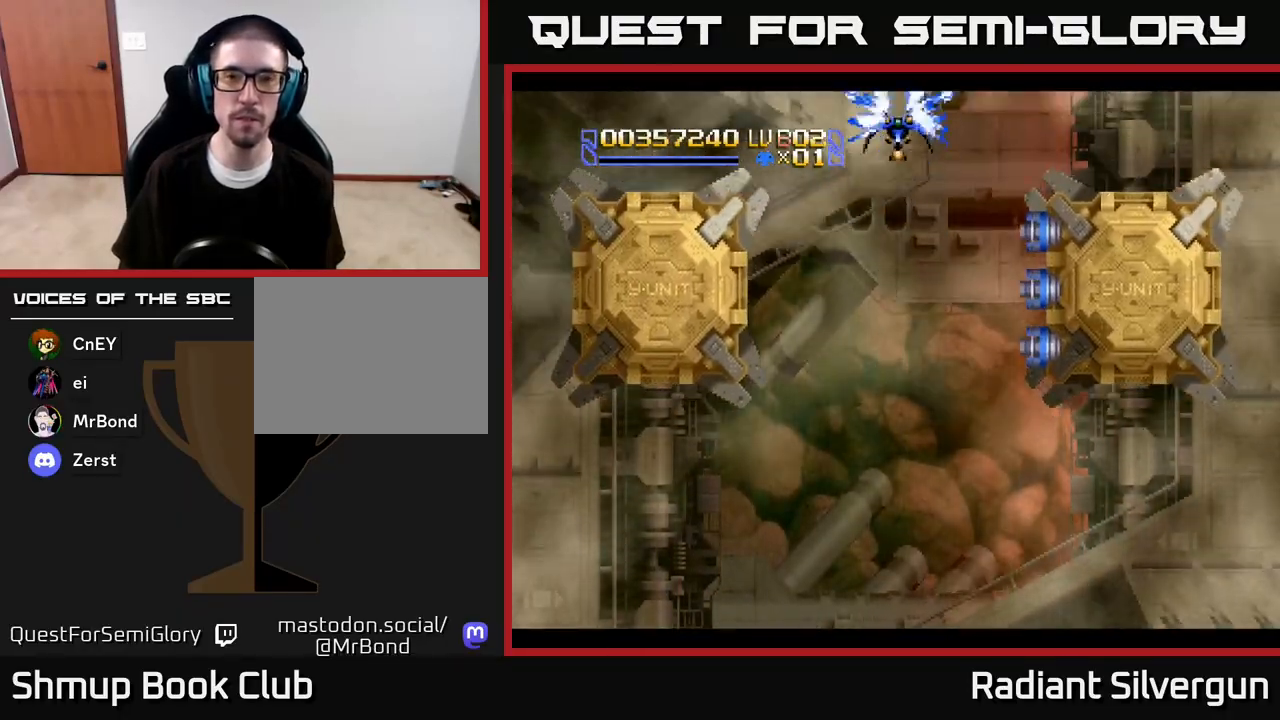
{"buttons": [], "left_stick": "center", "right_stick": "center", "events": [[117, "B", "up"], [200, "DPAD_DOWN", "down"], [233, "B", "down"], [283, "DPAD_DOWN", "up"], [433, "B", "up"]]}
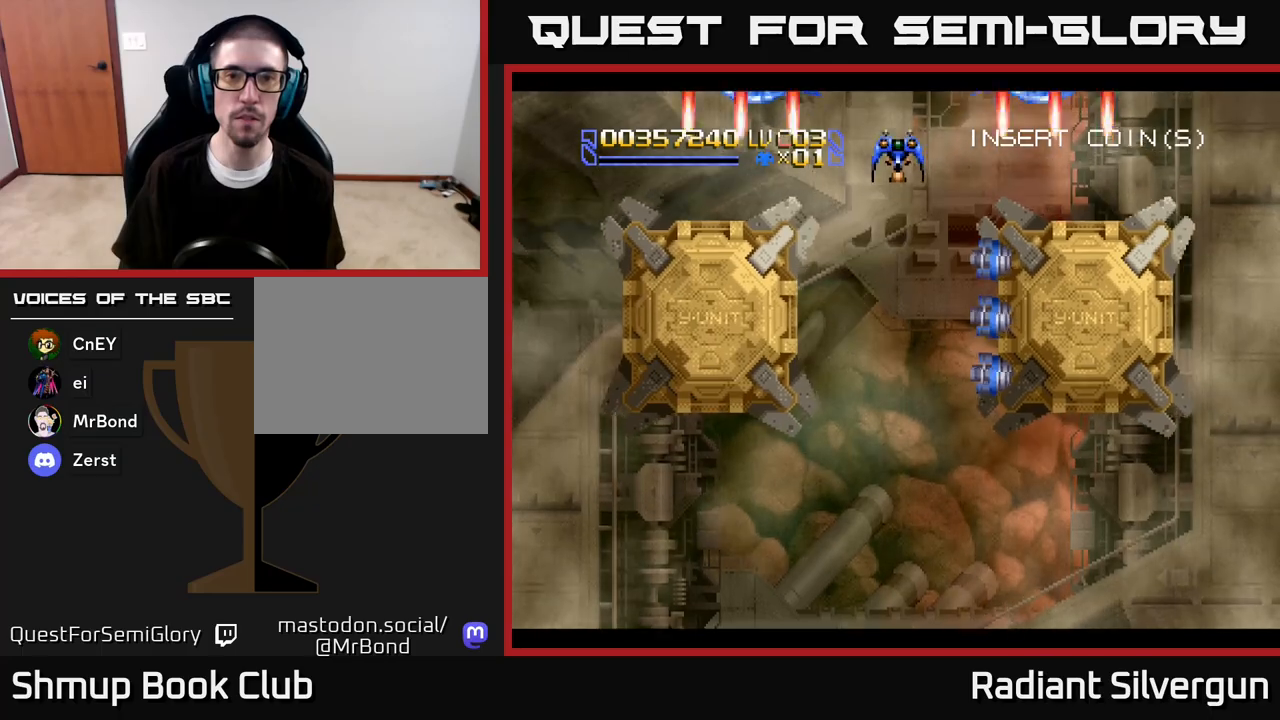
{"buttons": ["B"], "left_stick": "center", "right_stick": "center", "events": [[117, "B", "down"], [300, "B", "up"], [317, "DPAD_LEFT", "down"], [333, "DPAD_DOWN", "down"], [433, "DPAD_LEFT", "up"], [450, "B", "down"], [500, "DPAD_DOWN", "up"]]}
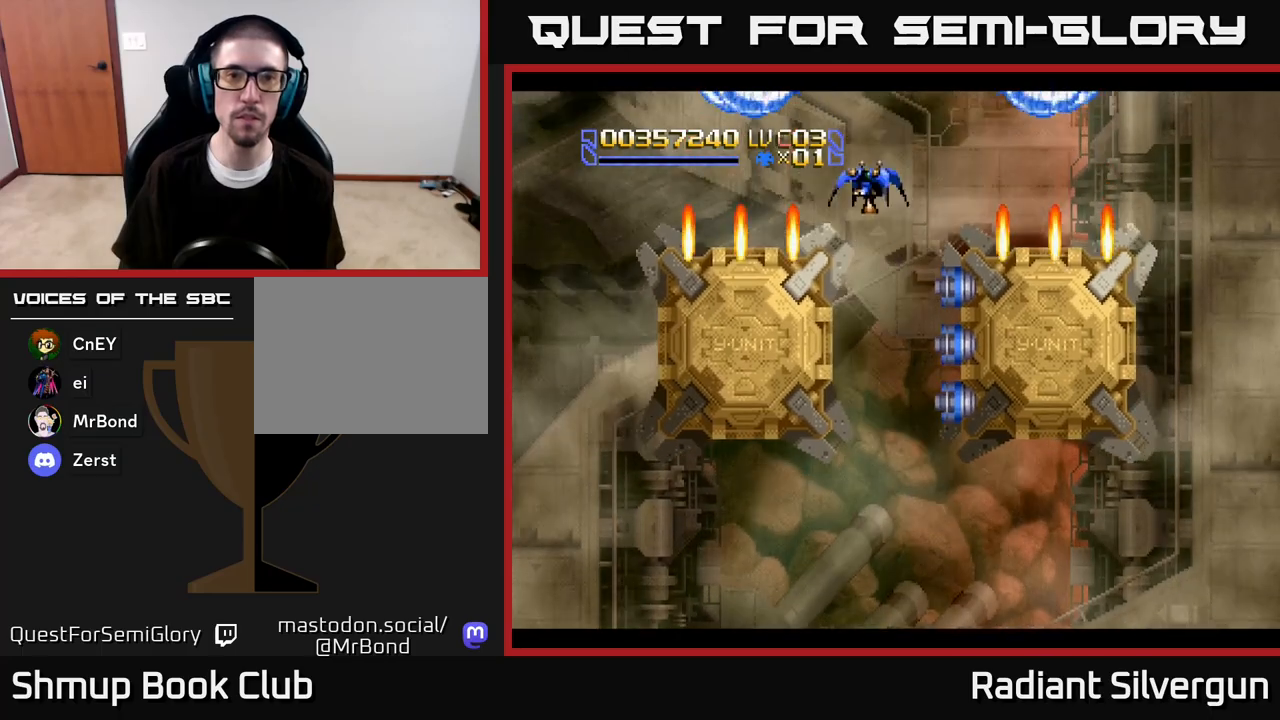
{"buttons": ["B"], "left_stick": "center", "right_stick": "center", "events": [[167, "DPAD_RIGHT", "down"], [233, "B", "up"], [283, "DPAD_RIGHT", "up"], [400, "B", "down"]]}
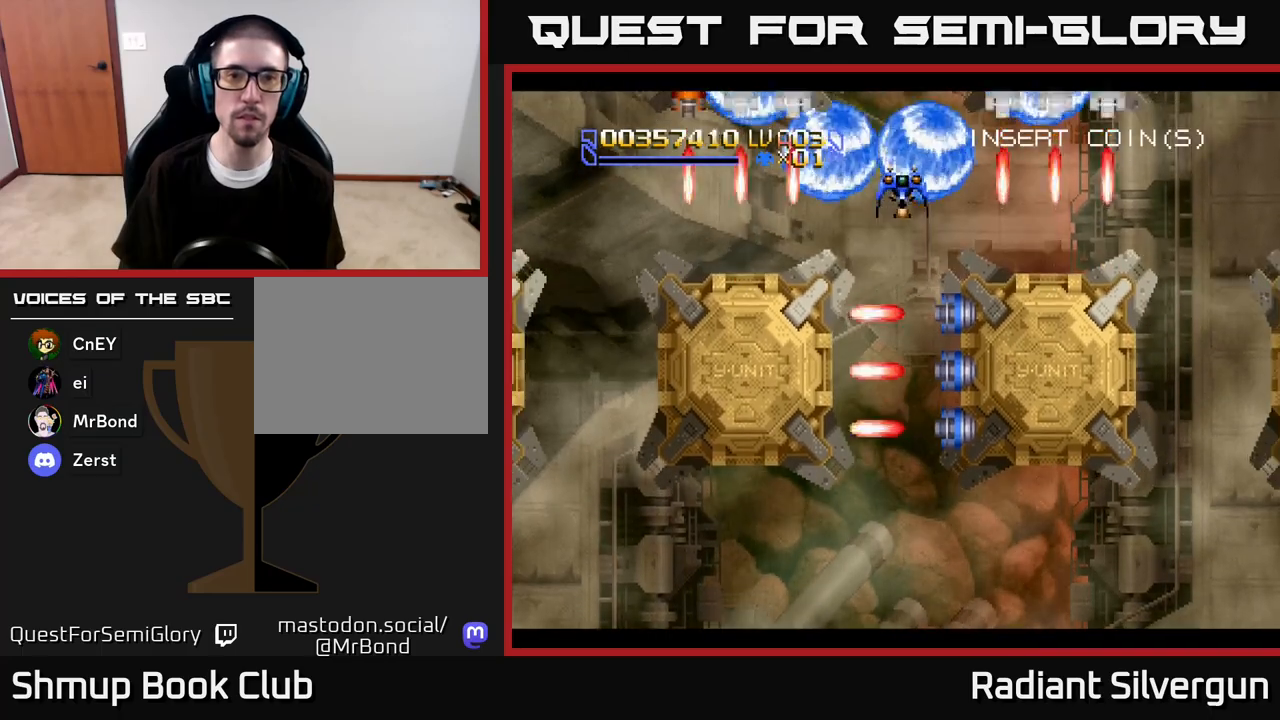
{"buttons": ["B", "DPAD_DOWN", "DPAD_LEFT"], "left_stick": "center", "right_stick": "center", "events": [[50, "DPAD_DOWN", "down"], [150, "DPAD_RIGHT", "down"], [233, "B", "up"], [300, "DPAD_DOWN", "up"], [333, "DPAD_RIGHT", "up"], [367, "B", "down"], [383, "DPAD_LEFT", "down"], [500, "DPAD_DOWN", "down"]]}
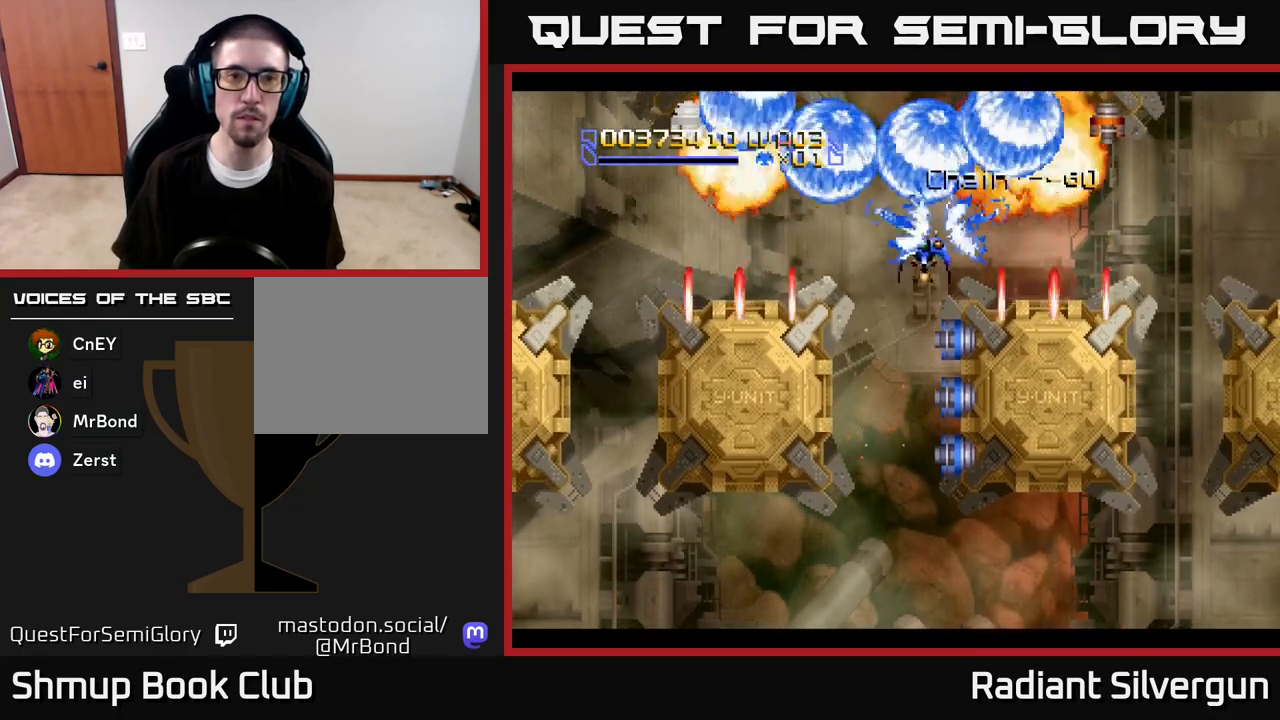
{"buttons": ["B", "DPAD_LEFT"], "left_stick": "center", "right_stick": "center"}
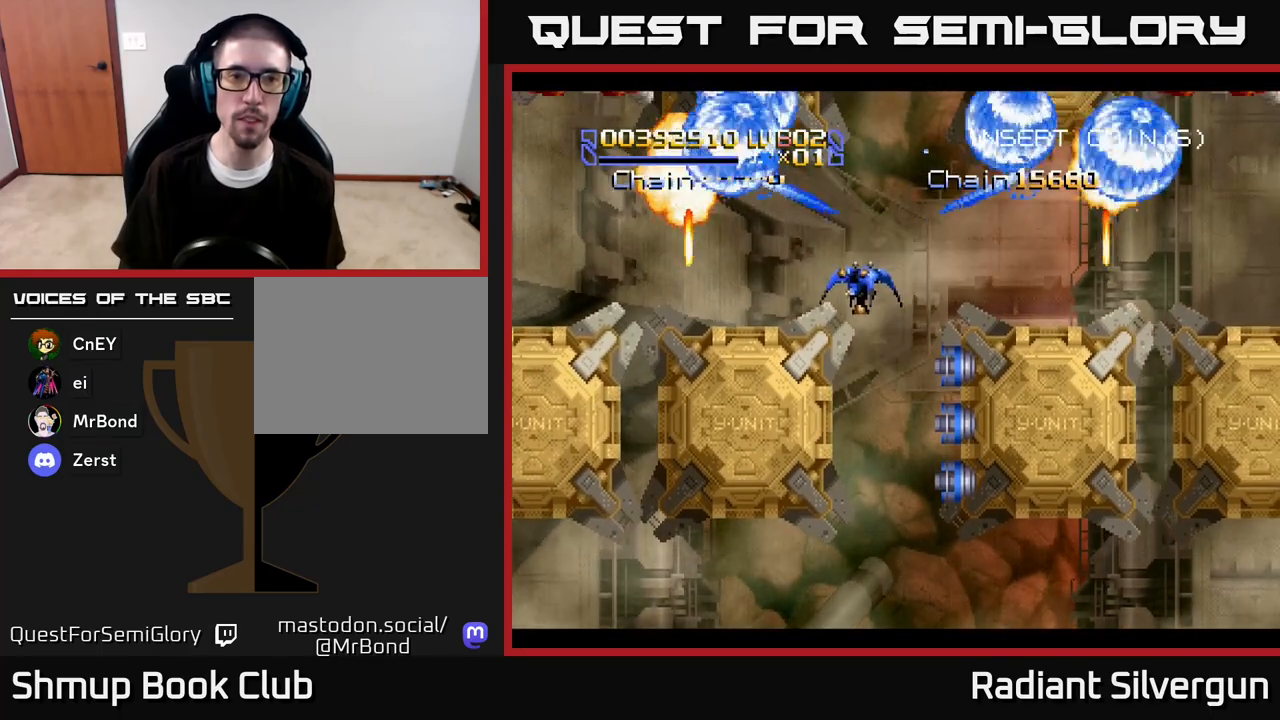
{"buttons": ["A", "DPAD_LEFT"], "left_stick": "center", "right_stick": "center", "events": [[50, "B", "up"], [183, "B", "down"], [400, "B", "up"], [433, "A", "down"]]}
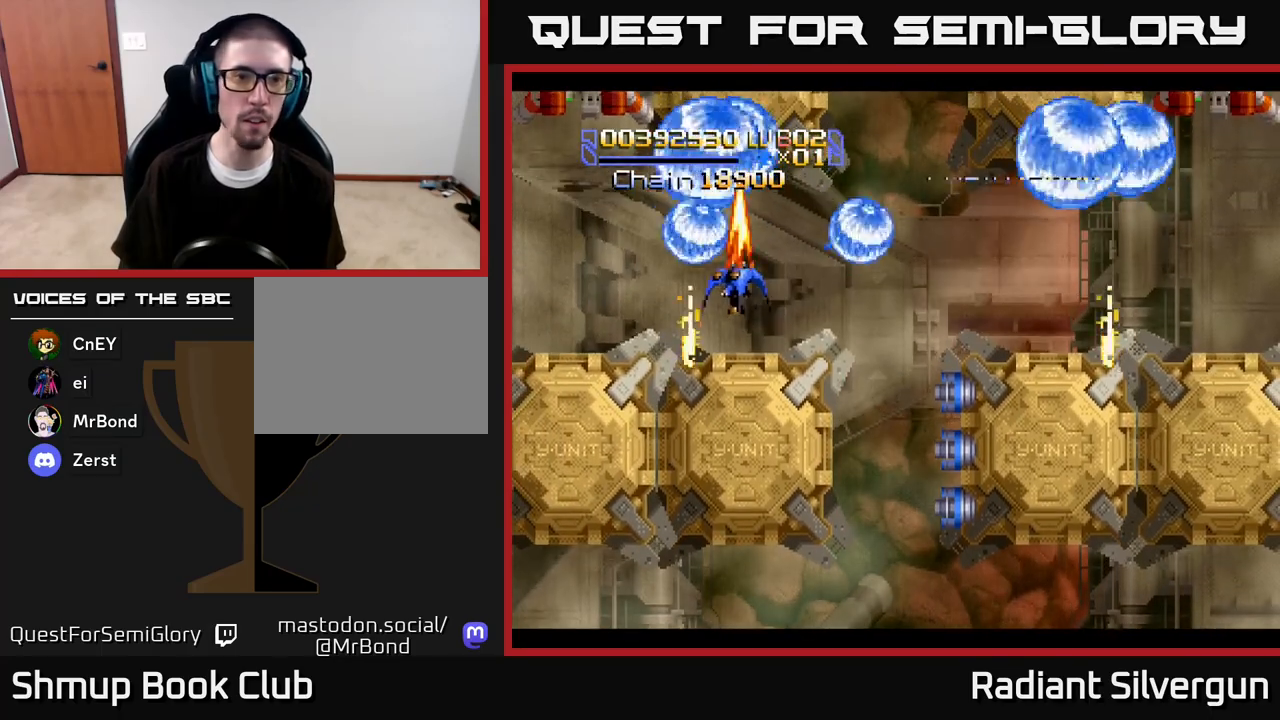
{"buttons": ["A", "DPAD_UP", "DPAD_LEFT"], "left_stick": "center", "right_stick": "center", "events": [[500, "DPAD_UP", "down"]]}
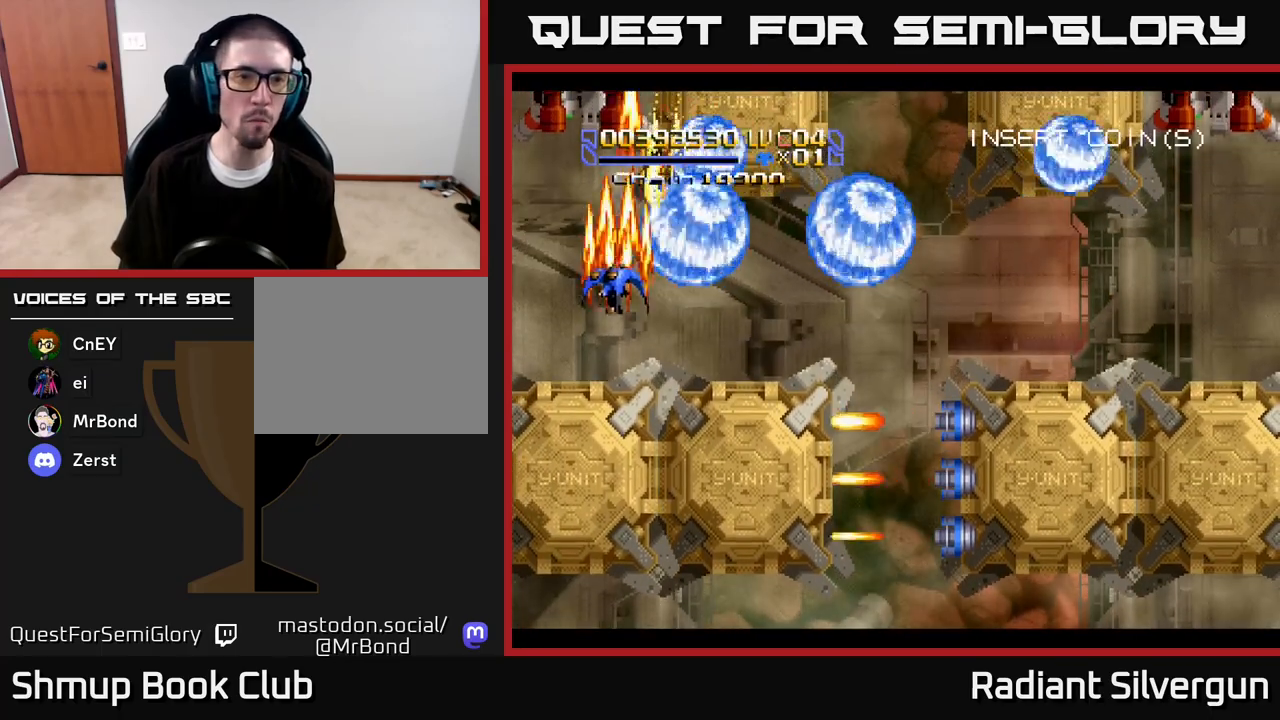
{"buttons": ["A", "DPAD_DOWN"], "left_stick": "center", "right_stick": "center", "events": [[83, "DPAD_LEFT", "up"], [333, "DPAD_UP", "up"], [400, "DPAD_DOWN", "down"]]}
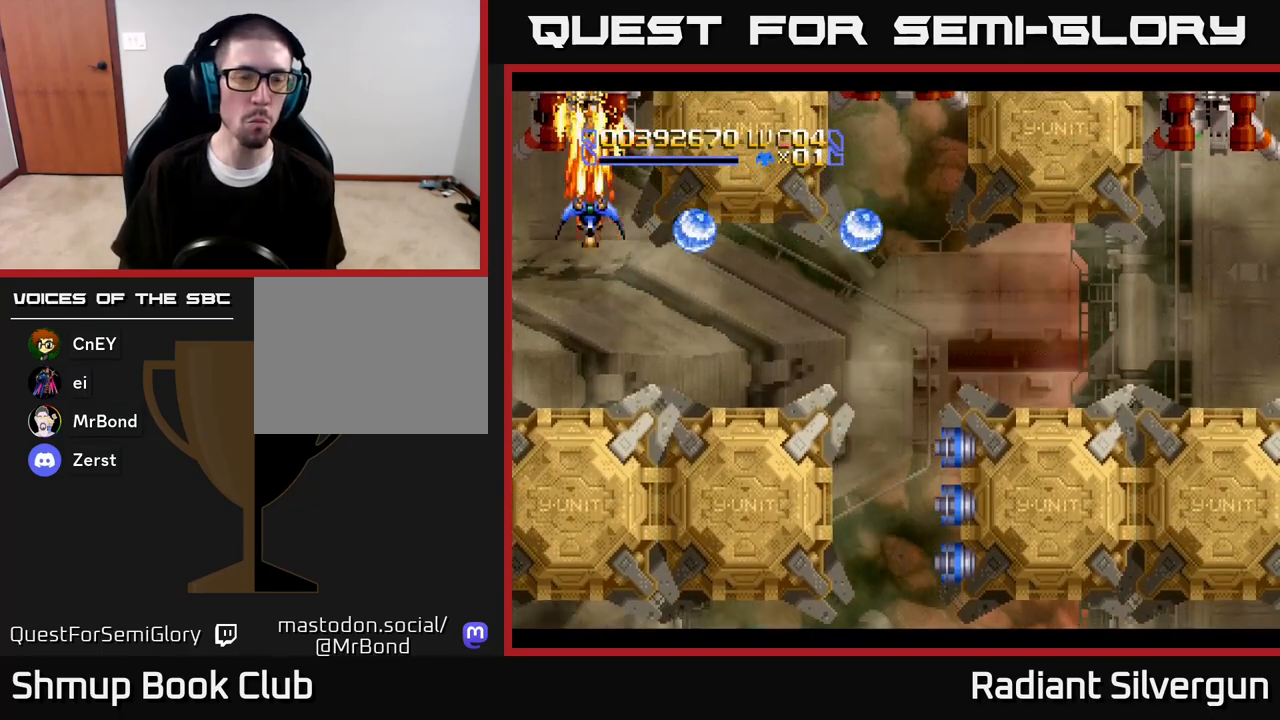
{"buttons": ["A", "DPAD_DOWN"], "left_stick": "center", "right_stick": "center", "events": [[300, "DPAD_LEFT", "down"], [317, "DPAD_DOWN", "up"], [333, "DPAD_UP", "down"], [417, "DPAD_LEFT", "up"], [433, "DPAD_RIGHT", "down"], [433, "DPAD_UP", "up"], [450, "DPAD_DOWN", "down"], [467, "DPAD_RIGHT", "up"]]}
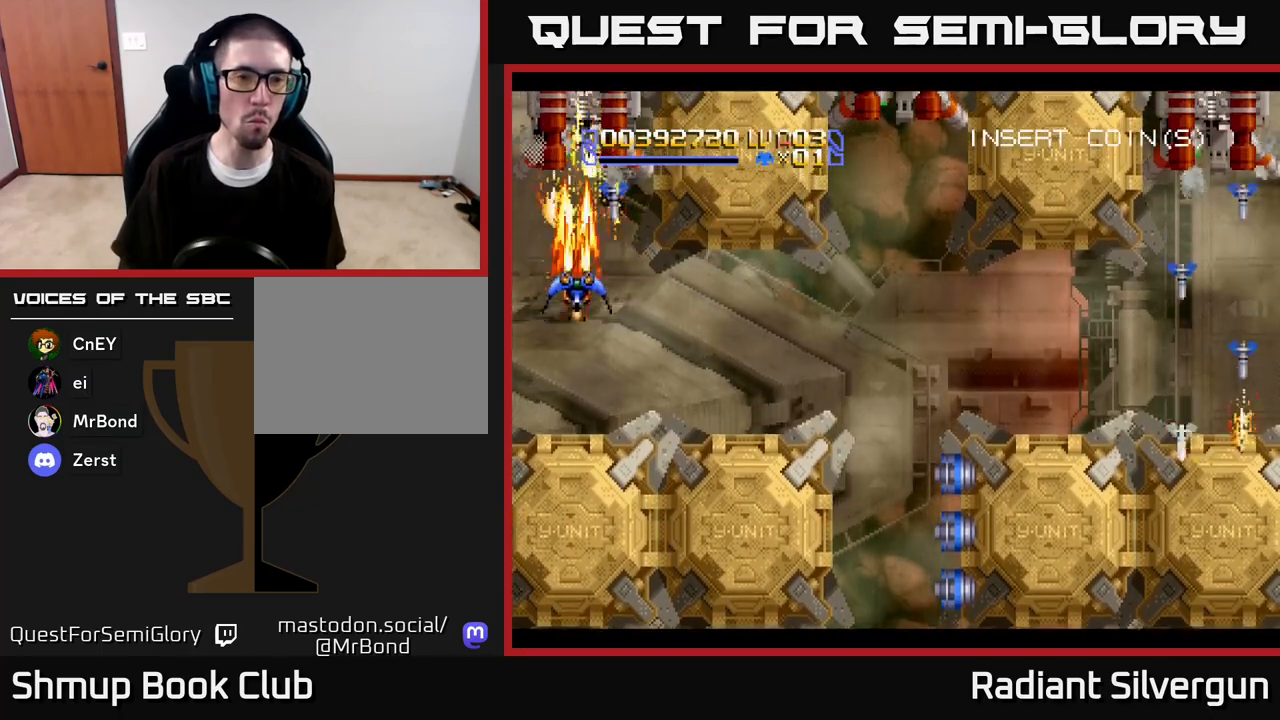
{"buttons": ["A", "DPAD_RIGHT"], "left_stick": "center", "right_stick": "center", "events": [[150, "DPAD_RIGHT", "down"], [467, "DPAD_DOWN", "up"]]}
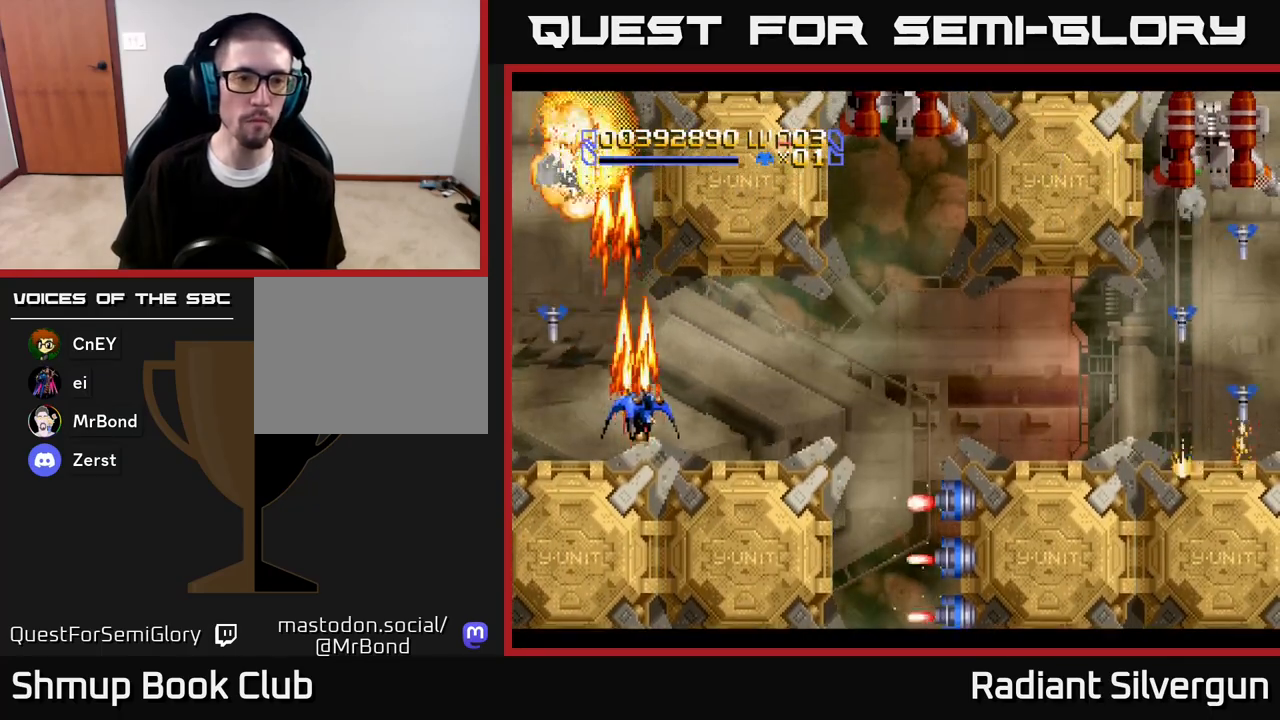
{"buttons": ["DPAD_RIGHT"], "left_stick": "center", "right_stick": "center", "events": [[217, "B", "down"], [233, "A", "up"], [500, "B", "up"]]}
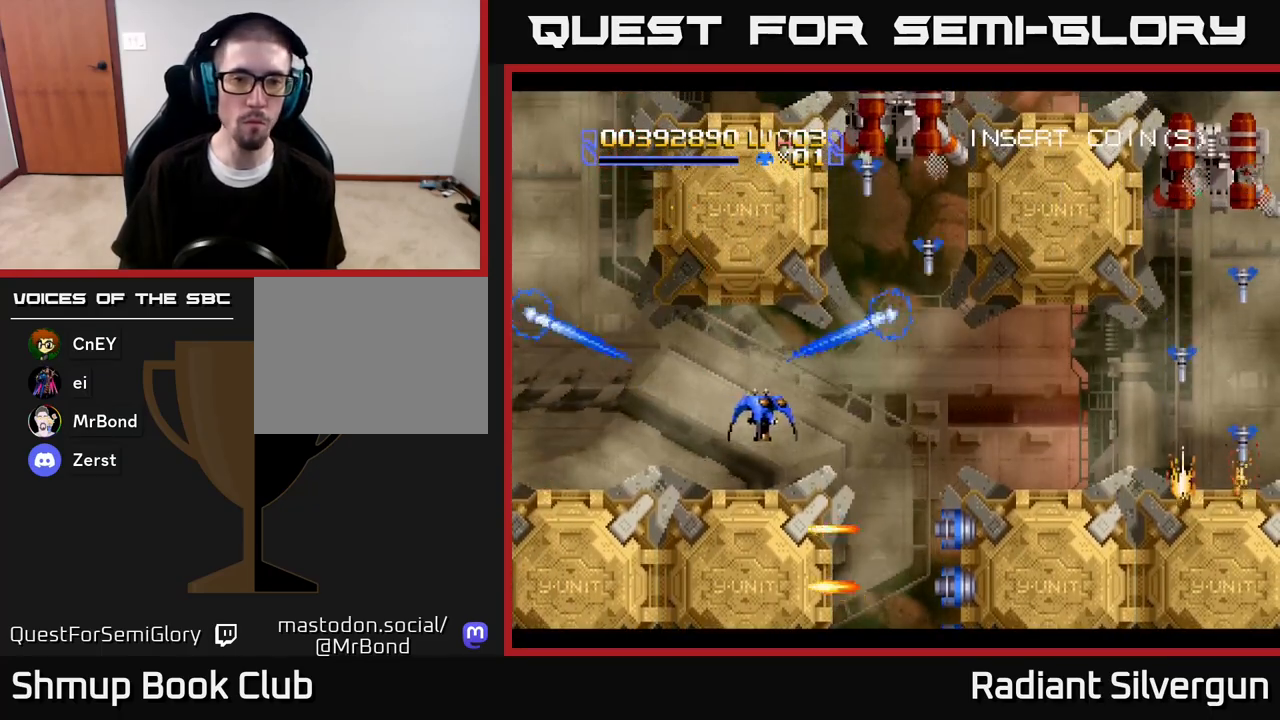
{"buttons": ["A", "DPAD_UP", "DPAD_RIGHT"], "left_stick": "center", "right_stick": "center", "events": [[133, "B", "down"], [333, "B", "up"], [333, "DPAD_UP", "down"], [367, "A", "down"]]}
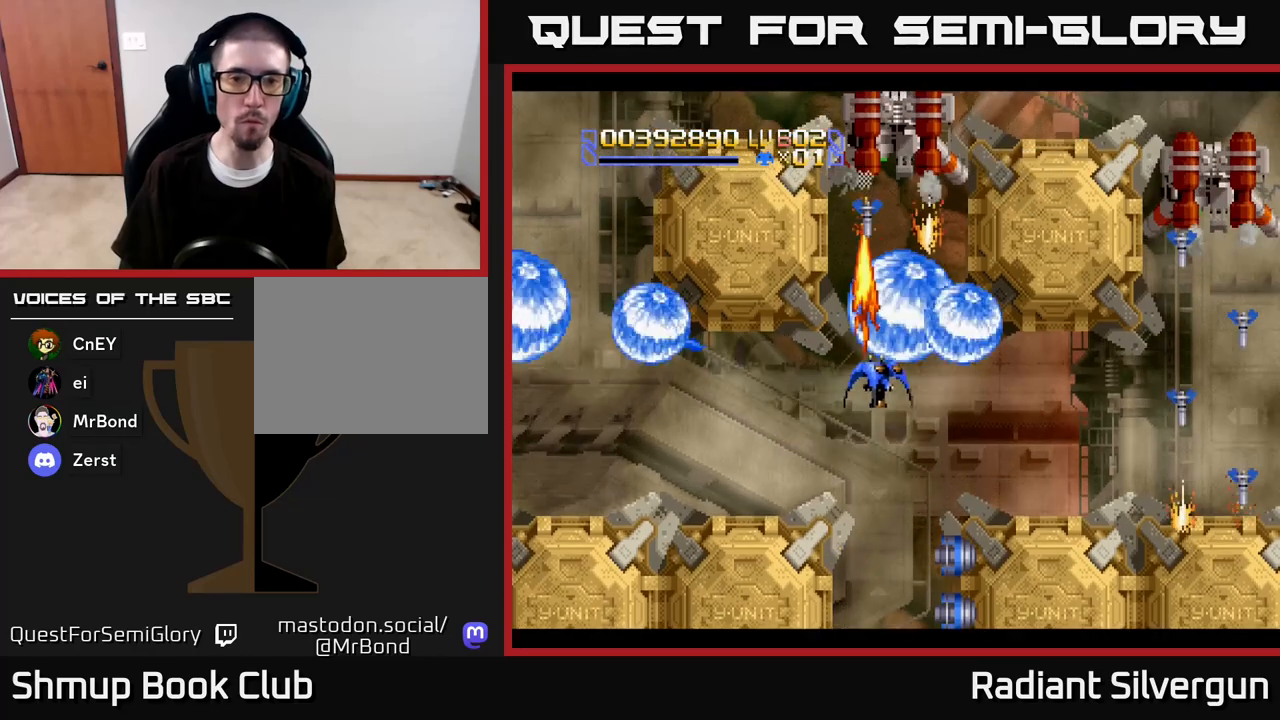
{"buttons": ["A", "DPAD_UP"], "left_stick": "center", "right_stick": "center", "events": [[83, "DPAD_RIGHT", "up"]]}
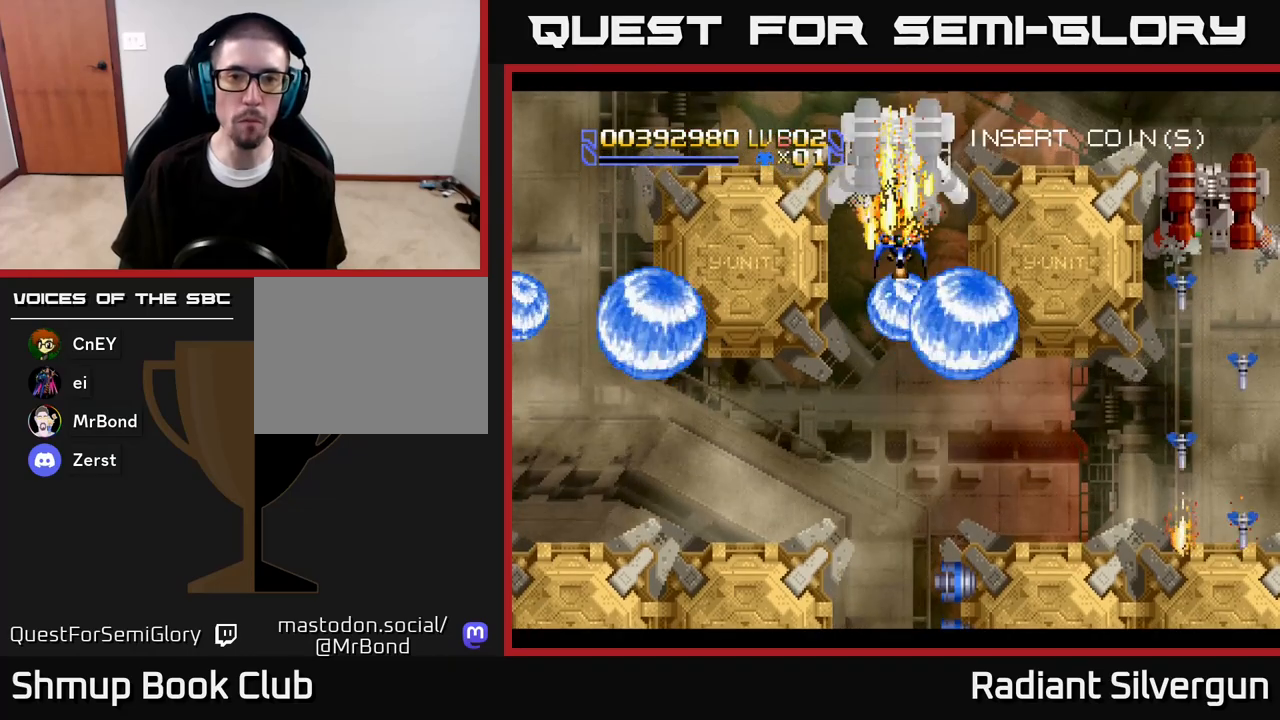
{"buttons": ["A", "DPAD_DOWN"], "left_stick": "center", "right_stick": "center", "events": [[17, "DPAD_DOWN", "down"], [17, "DPAD_LEFT", "down"], [17, "DPAD_UP", "up"], [83, "DPAD_LEFT", "up"]]}
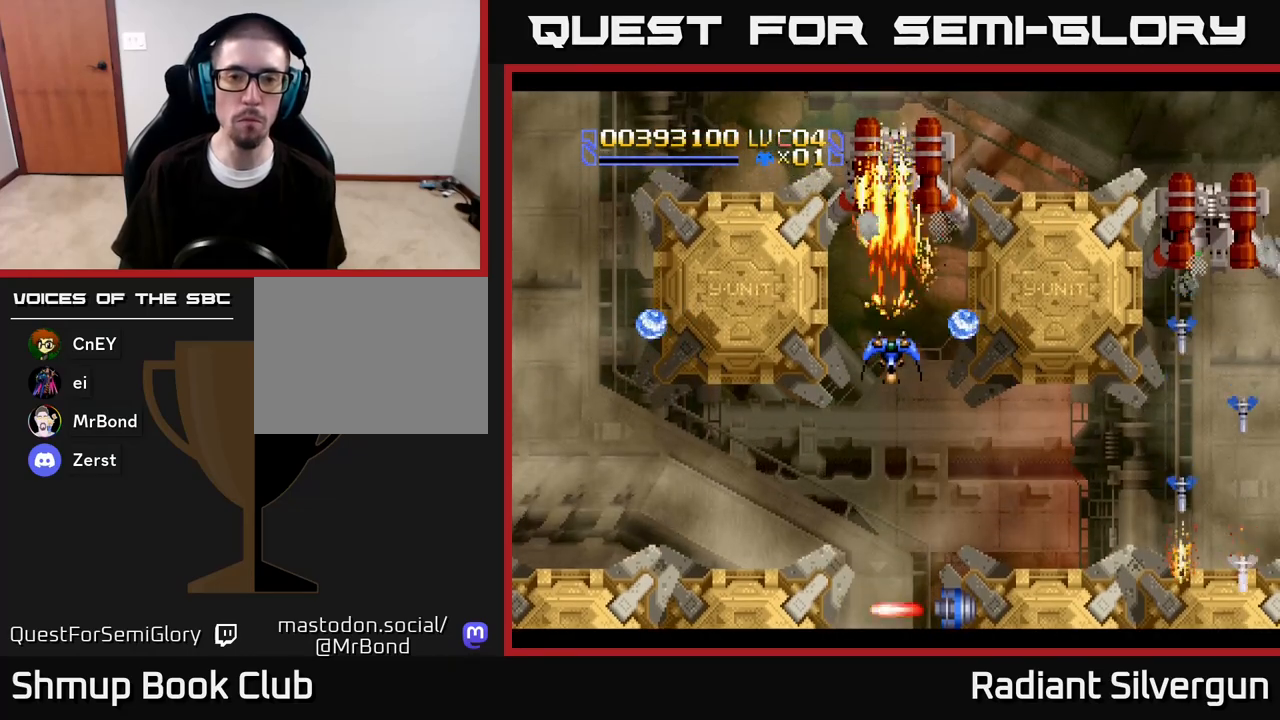
{"buttons": ["A", "DPAD_DOWN", "DPAD_RIGHT"], "left_stick": "center", "right_stick": "center", "events": [[300, "DPAD_RIGHT", "down"]]}
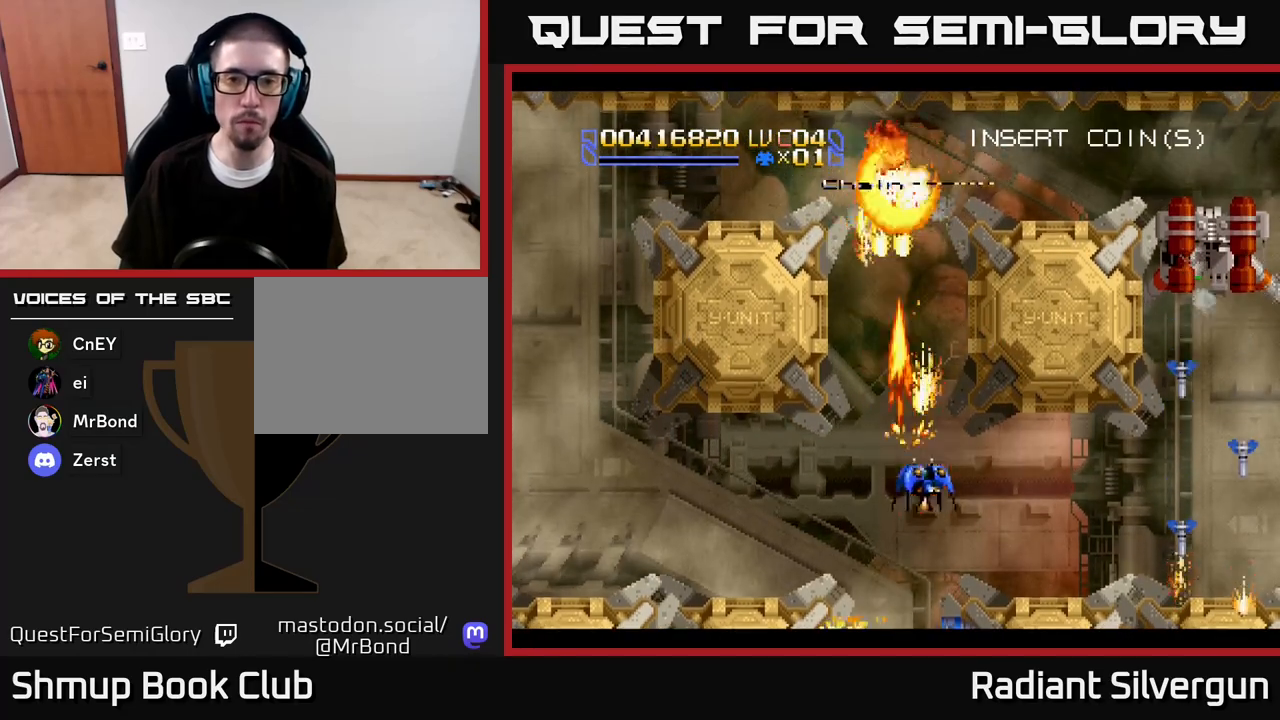
{"buttons": ["A", "X", "DPAD_RIGHT"], "left_stick": "center", "right_stick": "center", "events": [[300, "DPAD_DOWN", "up"], [383, "X", "down"]]}
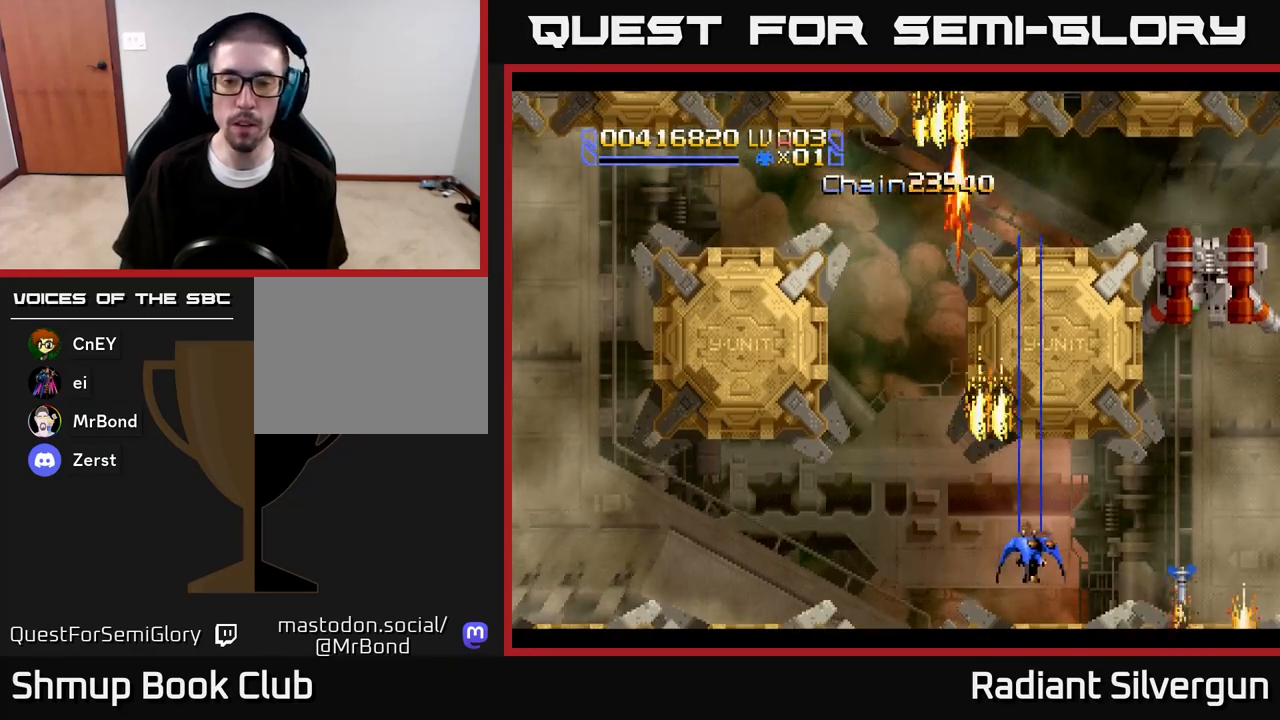
{"buttons": ["A", "X", "DPAD_RIGHT"], "left_stick": "center", "right_stick": "center", "events": []}
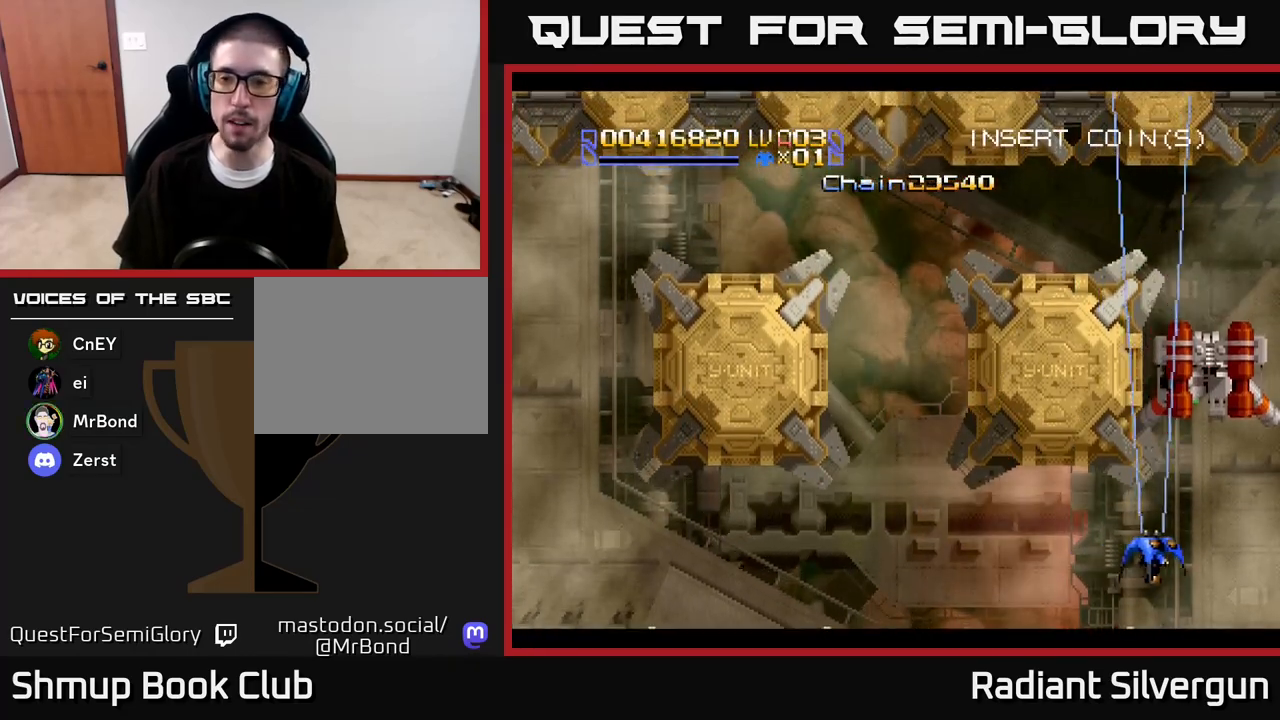
{"buttons": ["A", "X", "DPAD_LEFT"], "left_stick": "center", "right_stick": "center", "events": [[100, "DPAD_DOWN", "down"], [117, "DPAD_RIGHT", "up"], [133, "DPAD_LEFT", "down"], [150, "DPAD_DOWN", "up"]]}
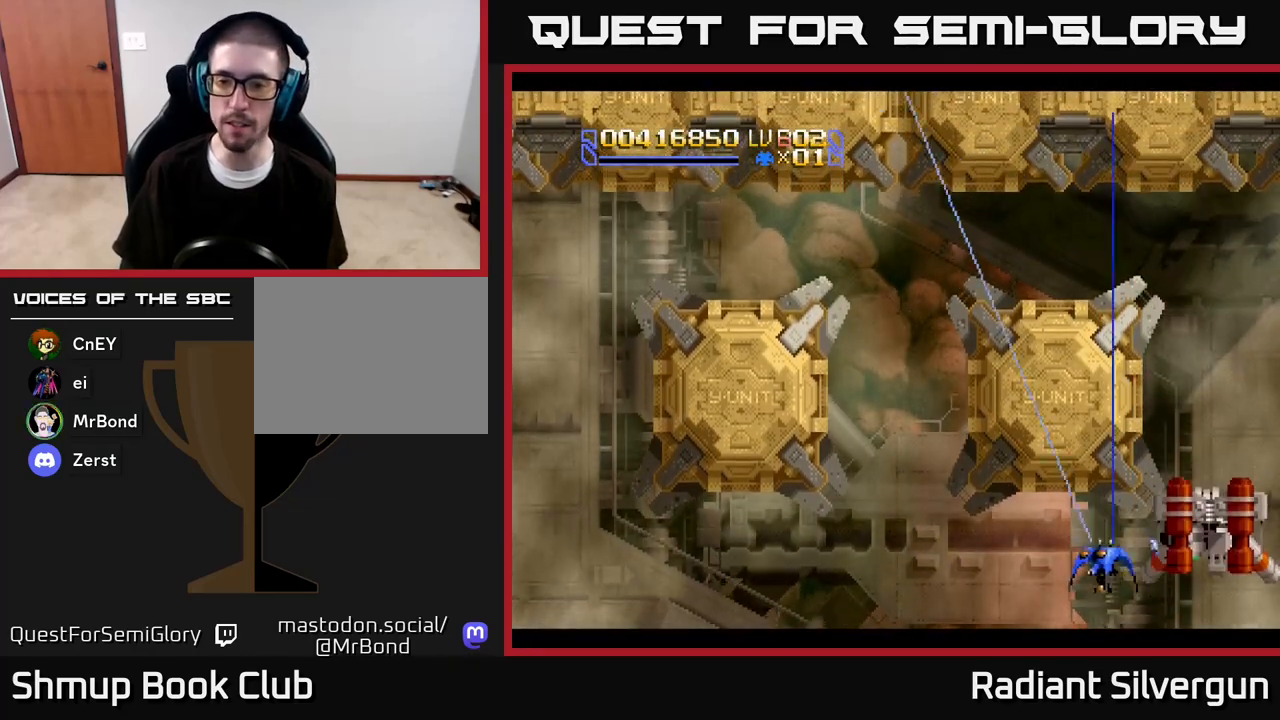
{"buttons": ["A", "X", "DPAD_LEFT"], "left_stick": "center", "right_stick": "center", "events": [[250, "DPAD_DOWN", "down"], [450, "DPAD_DOWN", "up"]]}